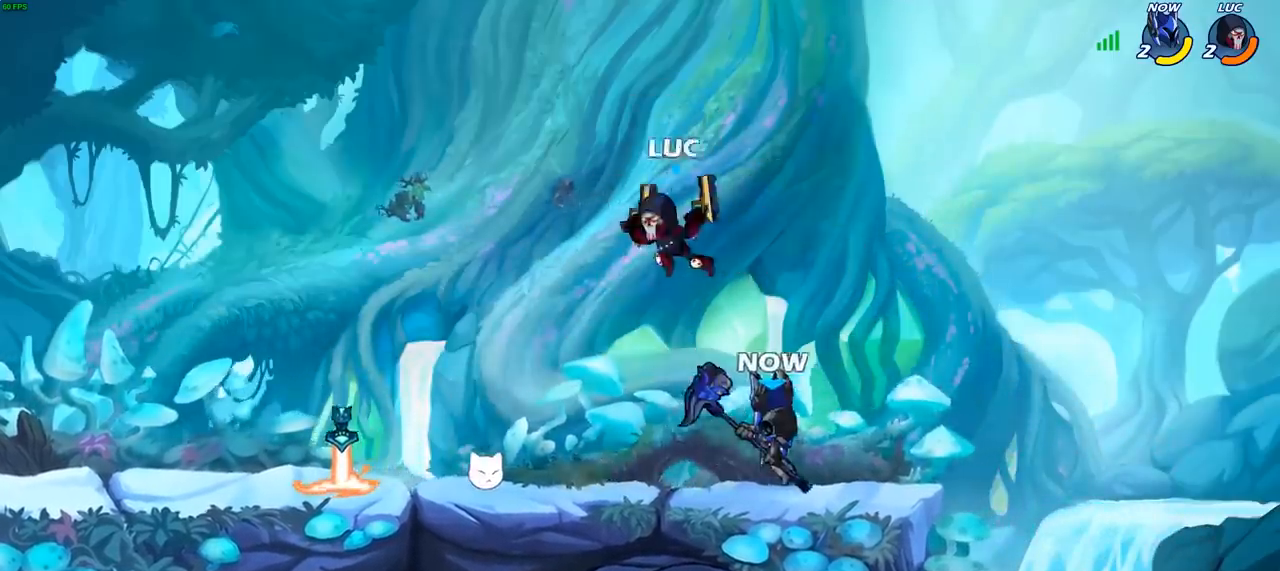
Gameplay with a controller (PlayStation layout); each line is a JSON object with the inputs held at the frame after it. "events" lists button and stick changes between this image and that frame as [ms after this image, input, new state], when the widget could be followed in between.
{"buttons": [], "left_stick": "left", "right_stick": "center", "events": [[67, "left_stick", "right"], [117, "SQUARE", "down"], [133, "left_stick", "up-right"], [167, "SQUARE", "up"], [233, "left_stick", "right"], [467, "left_stick", "left"]]}
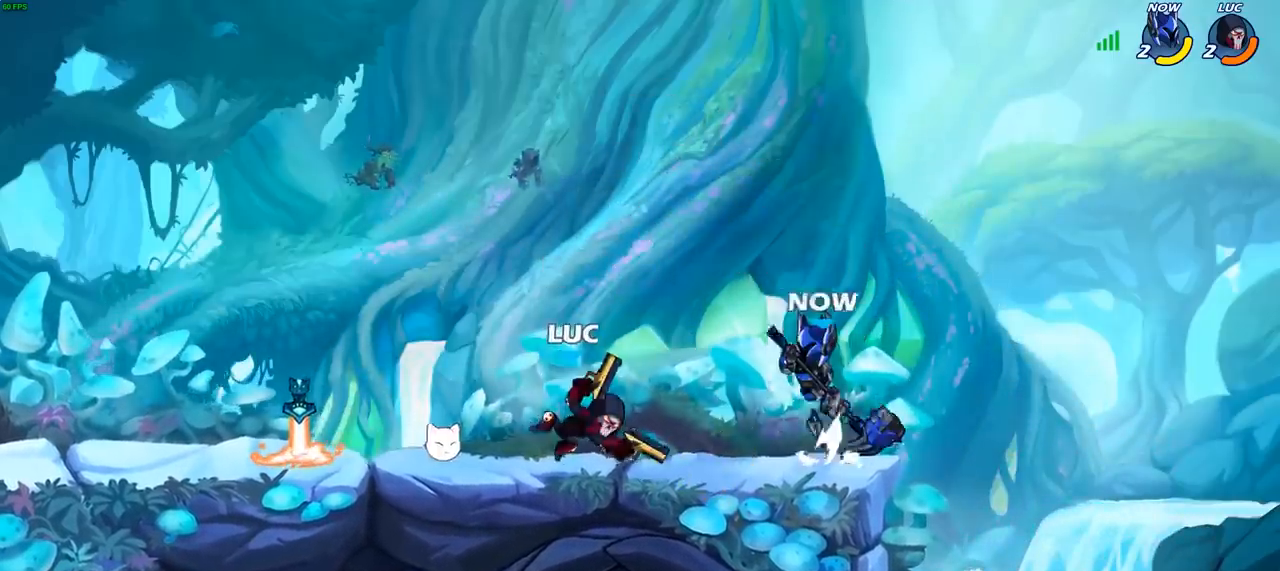
{"buttons": [], "left_stick": "center", "right_stick": "center", "events": [[250, "left_stick", "up-right"], [350, "CROSS", "down"], [400, "SQUARE", "down"], [417, "left_stick", "center"], [450, "CROSS", "up"], [450, "SQUARE", "up"]]}
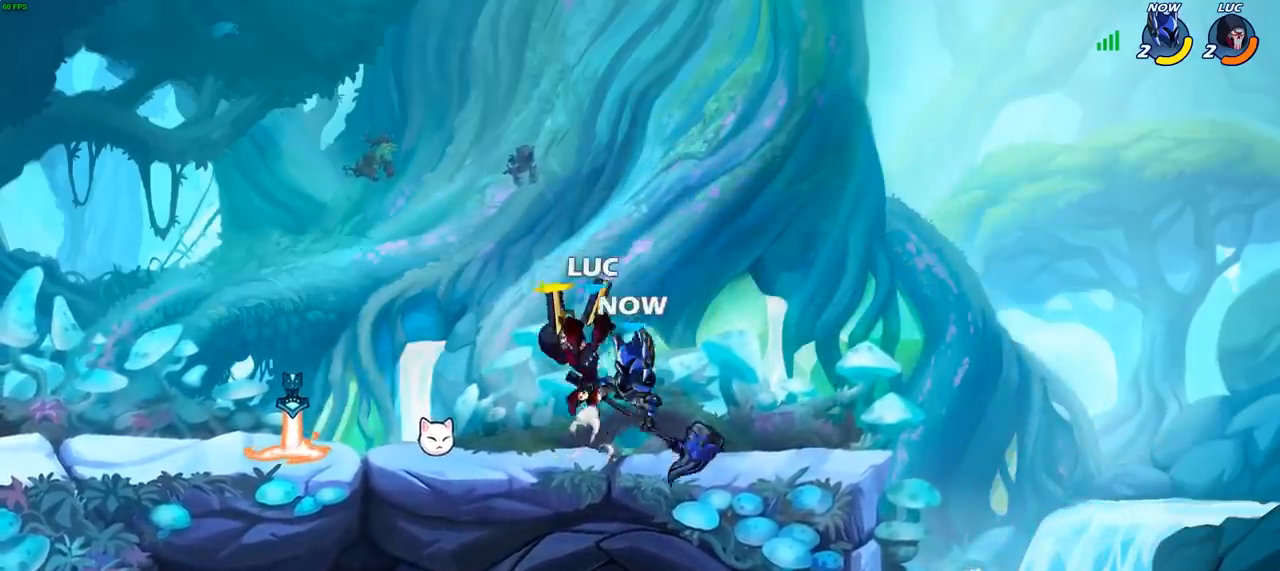
{"buttons": ["CROSS"], "left_stick": "left", "right_stick": "center", "events": [[217, "left_stick", "left"], [483, "CROSS", "down"]]}
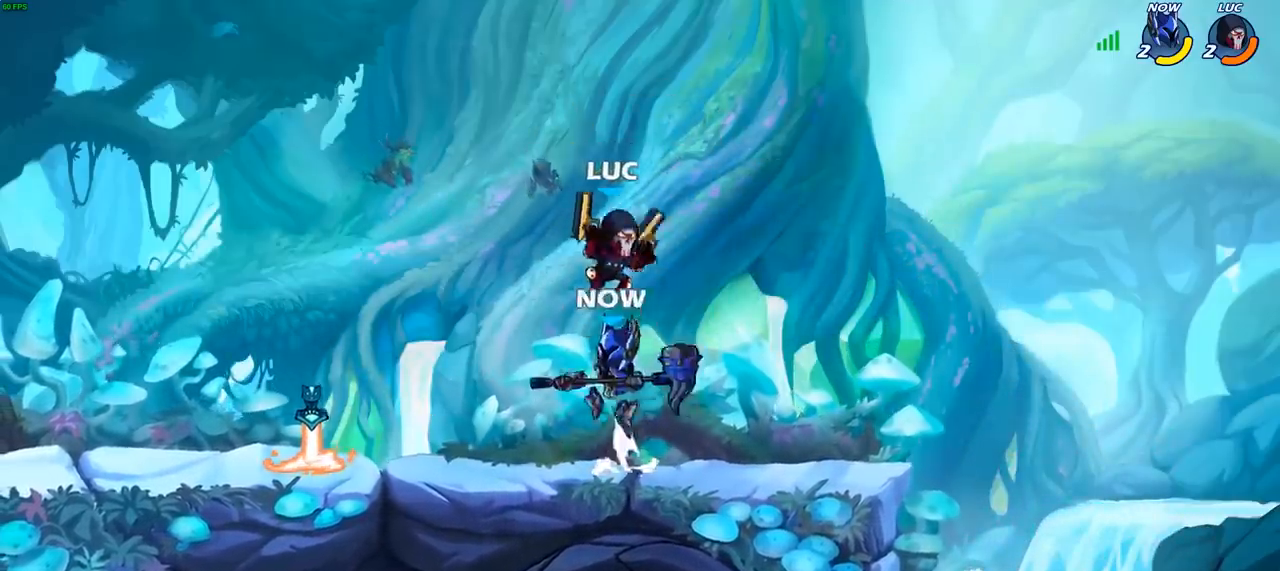
{"buttons": [], "left_stick": "down-right", "right_stick": "center", "events": [[67, "R2", "down"], [67, "left_stick", "down-left"], [83, "CROSS", "up"], [450, "R2", "up"], [450, "left_stick", "down-right"]]}
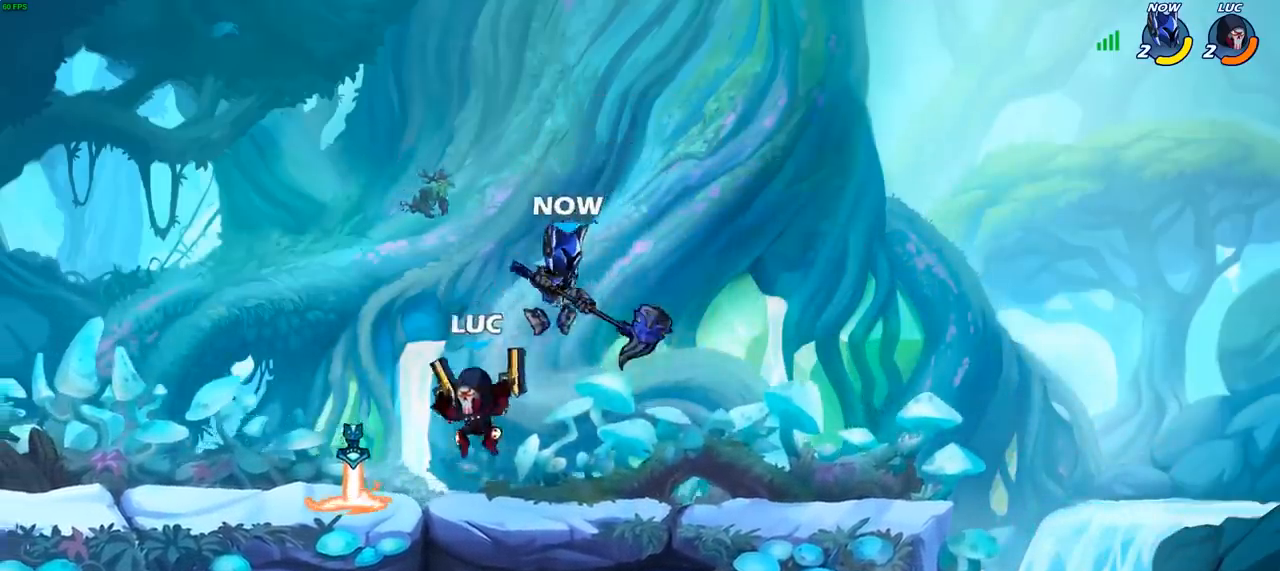
{"buttons": [], "left_stick": "center", "right_stick": "center", "events": [[17, "left_stick", "center"], [117, "left_stick", "left"], [467, "left_stick", "center"]]}
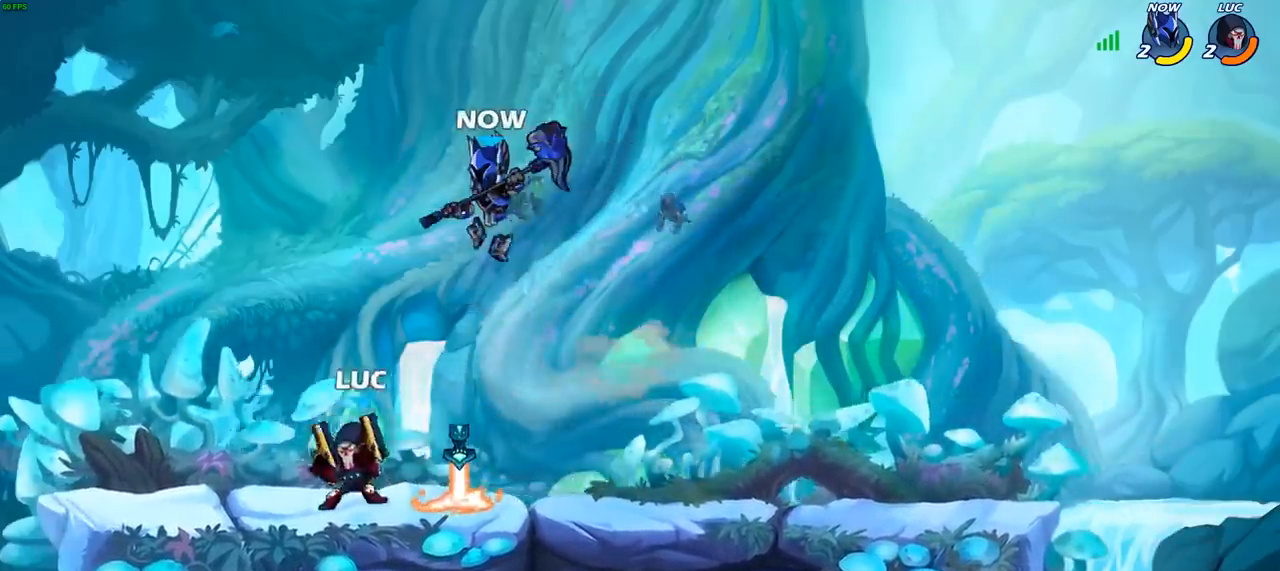
{"buttons": [], "left_stick": "center", "right_stick": "center", "events": [[17, "left_stick", "left"], [150, "R2", "down"], [250, "R2", "up"], [300, "left_stick", "right"], [400, "SQUARE", "down"], [483, "SQUARE", "up"], [500, "left_stick", "center"]]}
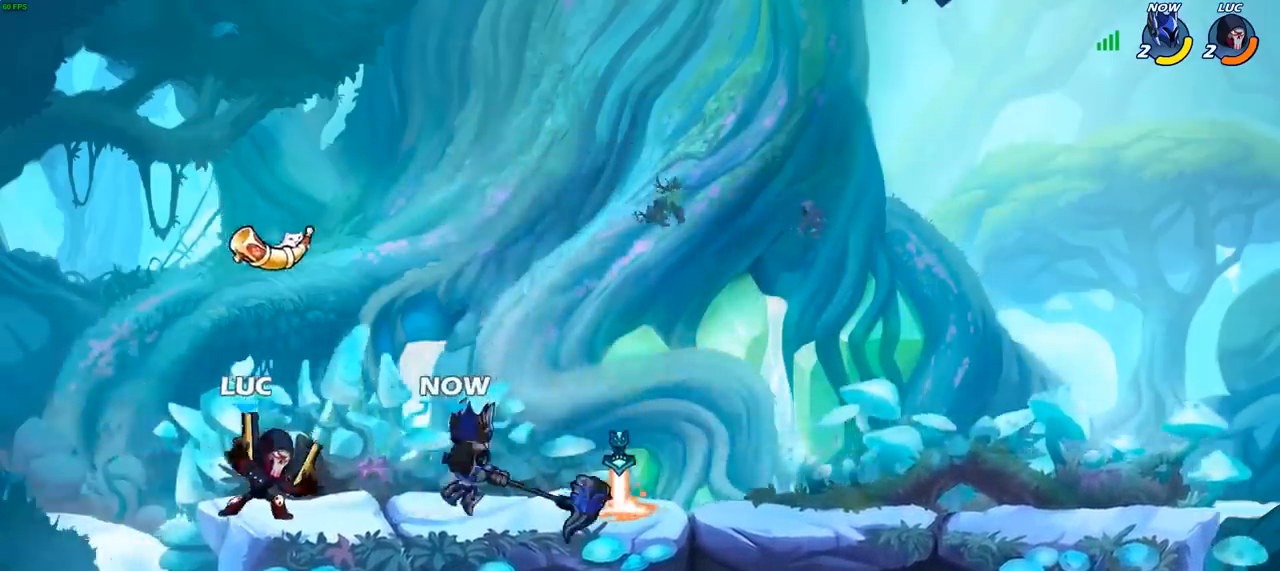
{"buttons": [], "left_stick": "right", "right_stick": "center", "events": [[483, "left_stick", "right"]]}
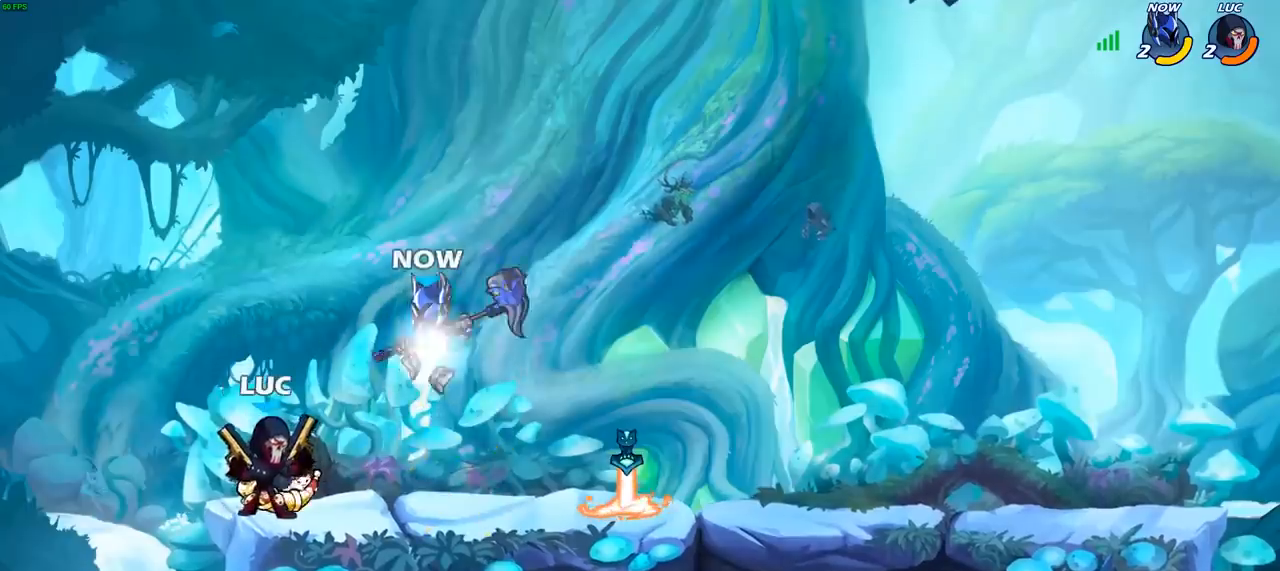
{"buttons": [], "left_stick": "center", "right_stick": "center", "events": [[33, "R2", "down"], [217, "R2", "up"], [267, "left_stick", "left"], [383, "CIRCLE", "down"], [383, "left_stick", "center"], [433, "CIRCLE", "up"]]}
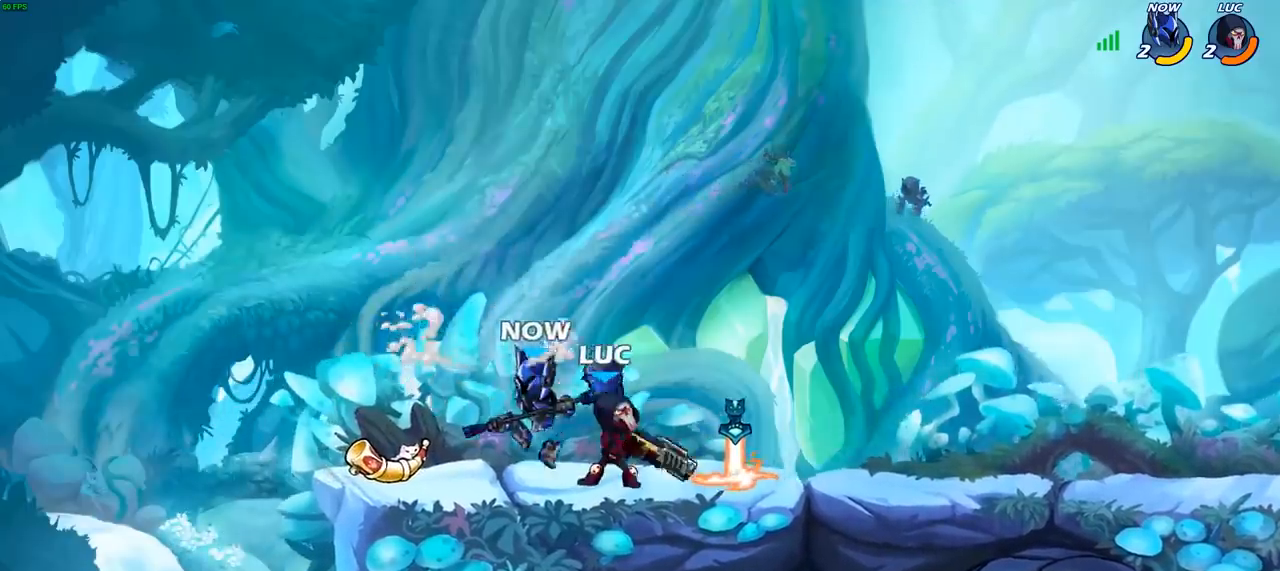
{"buttons": [], "left_stick": "up-left", "right_stick": "center", "events": [[467, "left_stick", "up-left"]]}
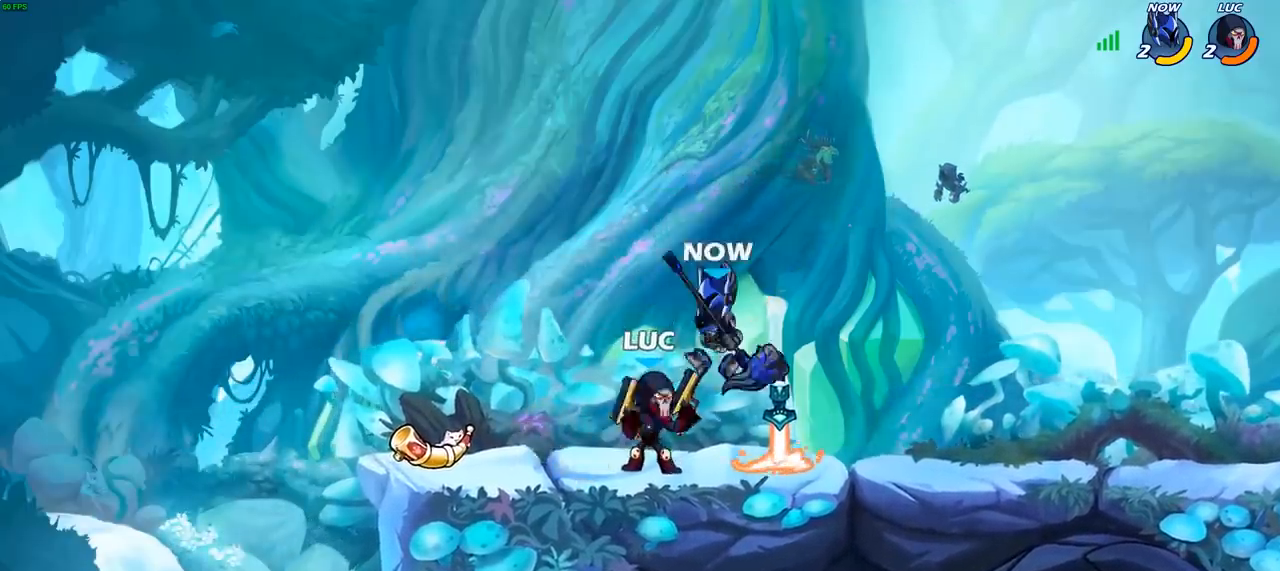
{"buttons": [], "left_stick": "left", "right_stick": "center", "events": [[83, "CROSS", "down"], [117, "left_stick", "up-right"], [167, "R2", "down"], [217, "CROSS", "up"], [367, "R2", "up"], [367, "left_stick", "up-left"], [417, "left_stick", "left"]]}
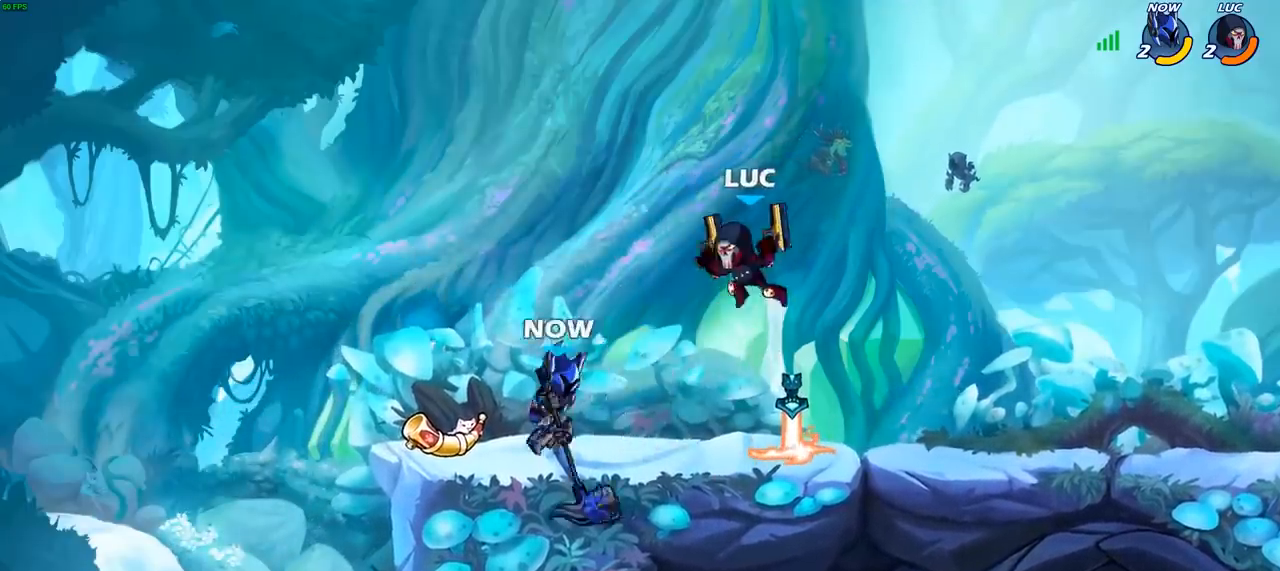
{"buttons": [], "left_stick": "left", "right_stick": "center", "events": [[83, "SQUARE", "down"], [167, "SQUARE", "up"]]}
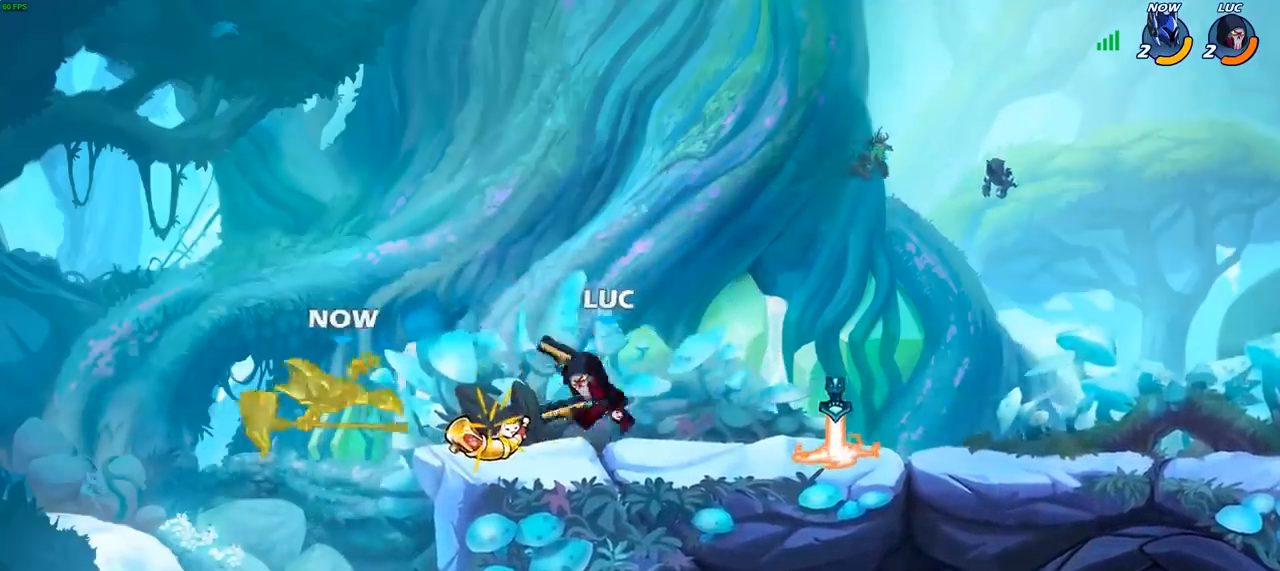
{"buttons": [], "left_stick": "center", "right_stick": "center", "events": [[150, "R2", "down"], [200, "left_stick", "down-left"], [217, "CIRCLE", "down"], [250, "R2", "up"], [333, "CIRCLE", "up"], [383, "left_stick", "center"]]}
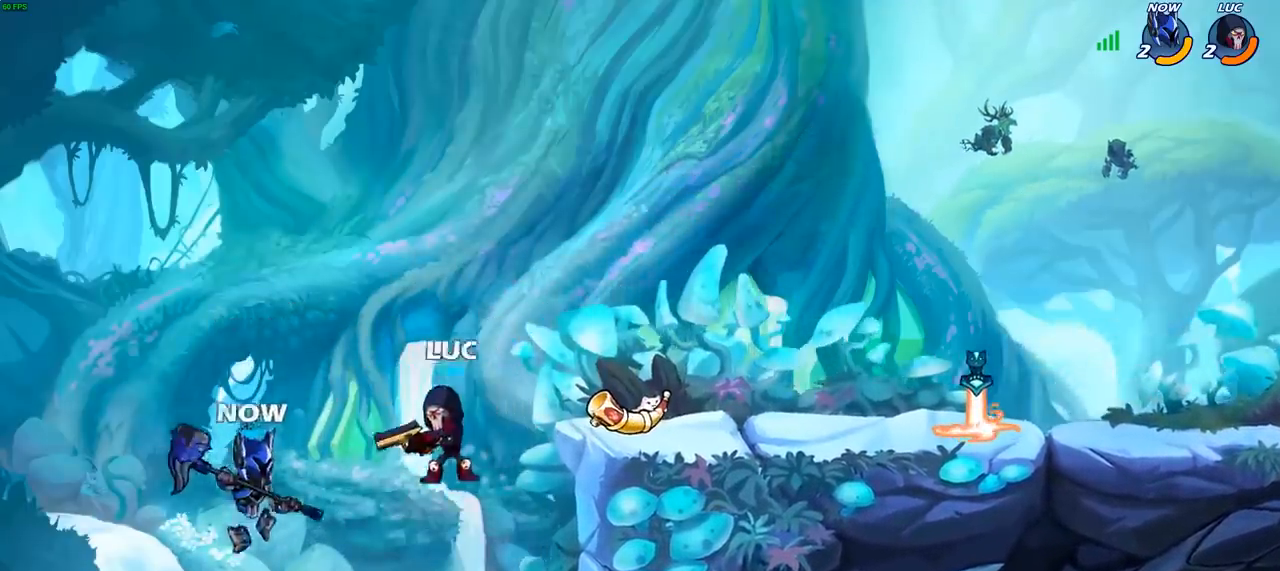
{"buttons": [], "left_stick": "center", "right_stick": "center", "events": []}
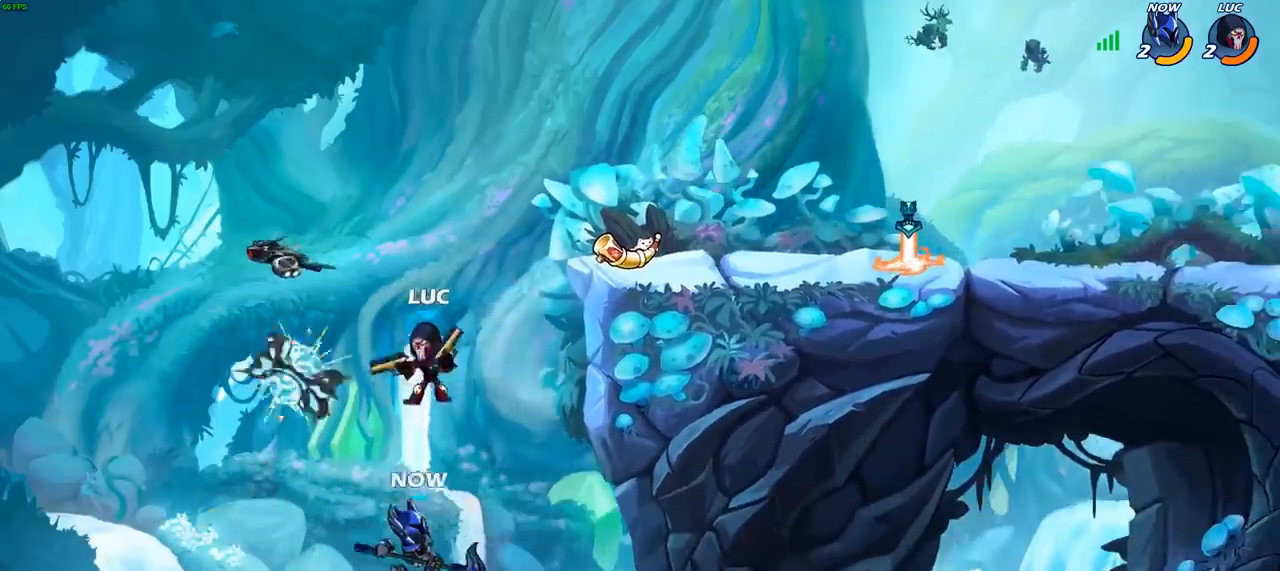
{"buttons": [], "left_stick": "center", "right_stick": "center", "events": [[33, "left_stick", "left"], [167, "left_stick", "down-left"], [350, "left_stick", "center"]]}
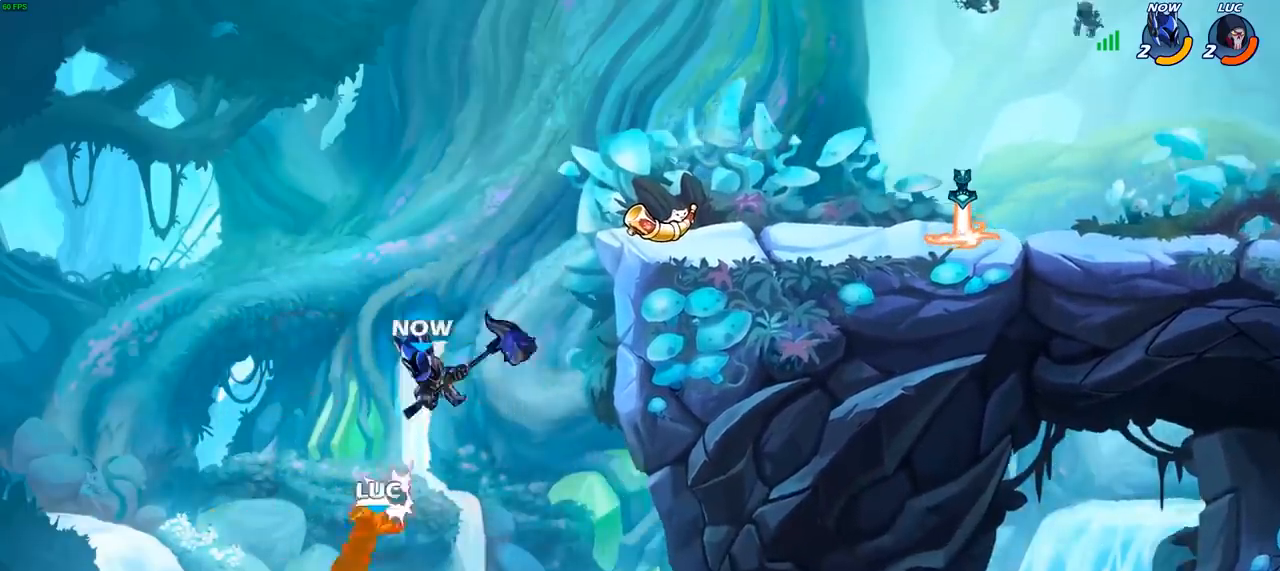
{"buttons": ["CROSS"], "left_stick": "right", "right_stick": "center", "events": [[150, "left_stick", "right"], [267, "CROSS", "down"], [400, "CROSS", "up"], [483, "CROSS", "down"]]}
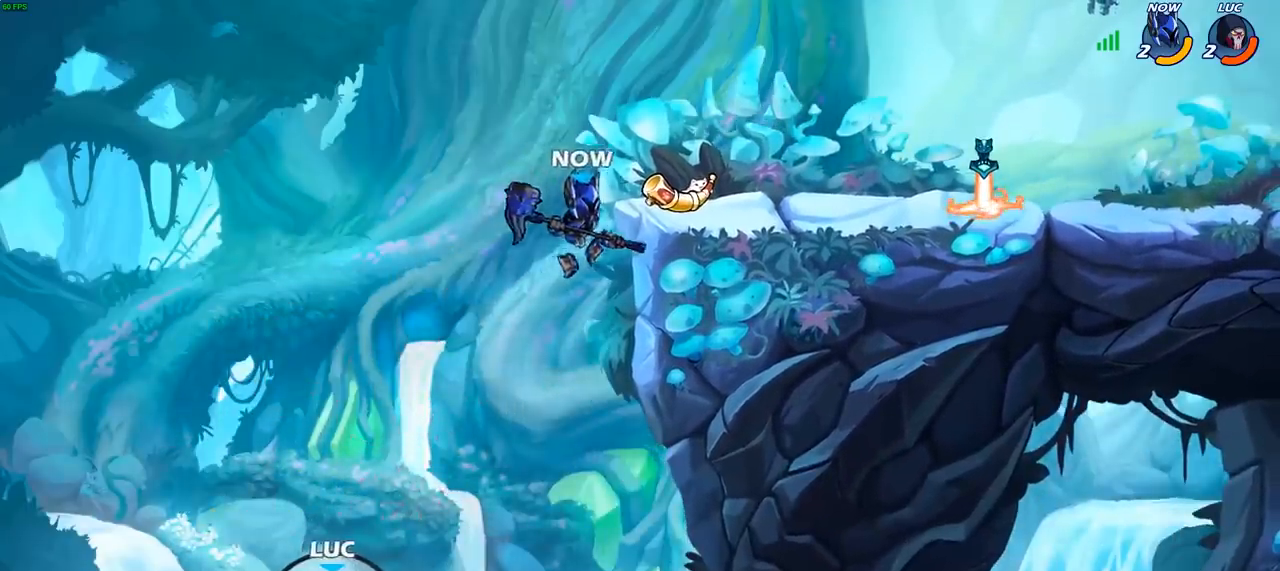
{"buttons": ["CIRCLE"], "left_stick": "up-left", "right_stick": "center", "events": [[150, "CROSS", "up"], [283, "CROSS", "down"], [333, "left_stick", "up-right"], [433, "CIRCLE", "down"], [433, "CROSS", "up"], [500, "left_stick", "up-left"]]}
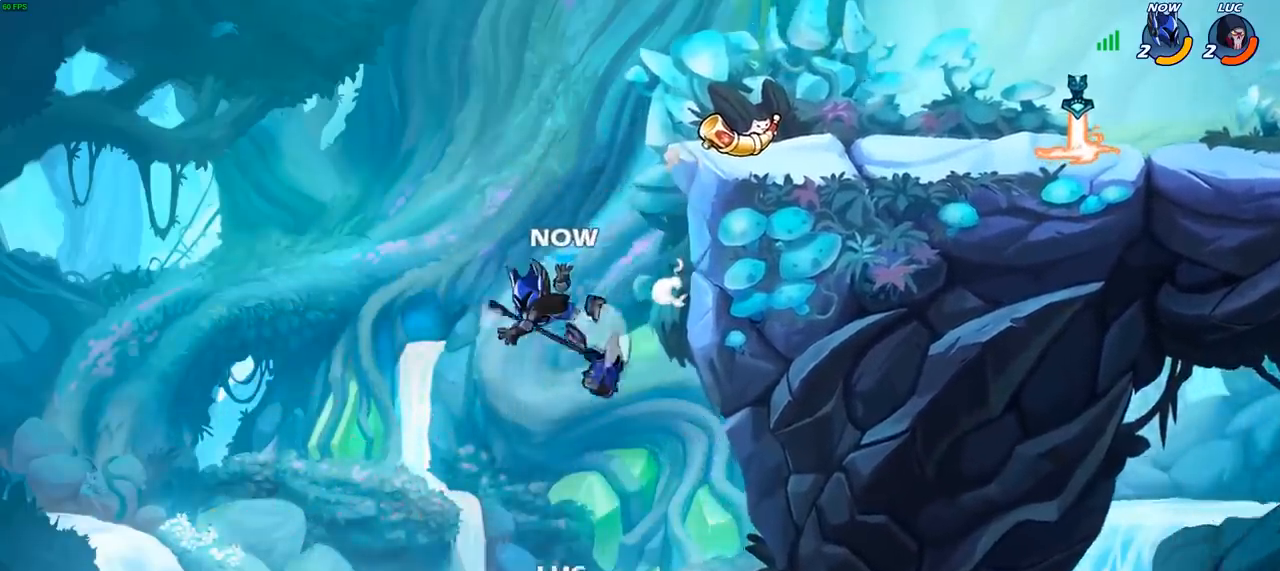
{"buttons": ["CROSS"], "left_stick": "up-right", "right_stick": "center", "events": [[83, "CIRCLE", "up"], [483, "CROSS", "down"], [500, "left_stick", "up-right"]]}
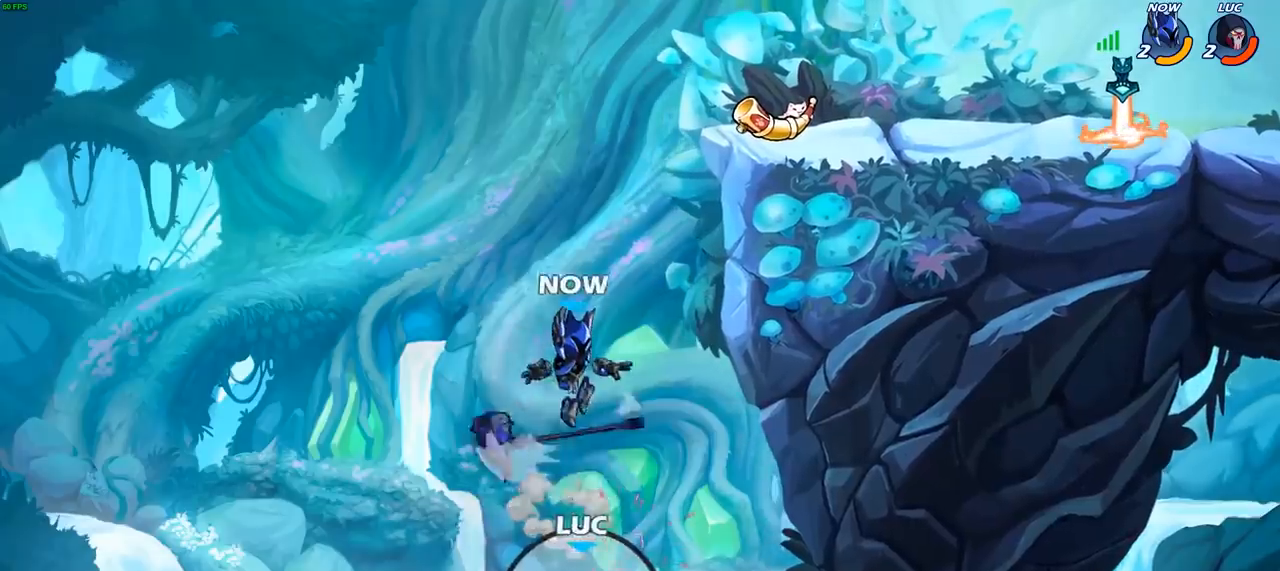
{"buttons": ["R2"], "left_stick": "up", "right_stick": "center", "events": [[250, "CROSS", "up"], [350, "left_stick", "up"], [467, "R2", "down"]]}
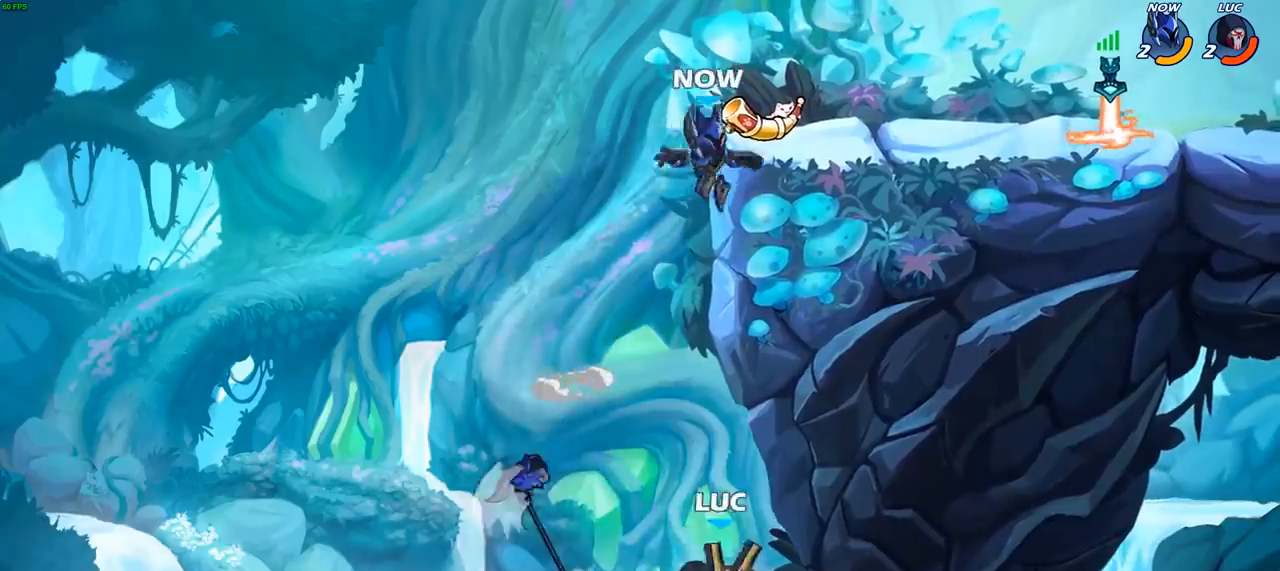
{"buttons": [], "left_stick": "up-left", "right_stick": "center", "events": [[200, "R2", "up"], [233, "CROSS", "down"], [333, "SQUARE", "down"], [383, "left_stick", "up-left"], [483, "CROSS", "up"], [483, "SQUARE", "up"]]}
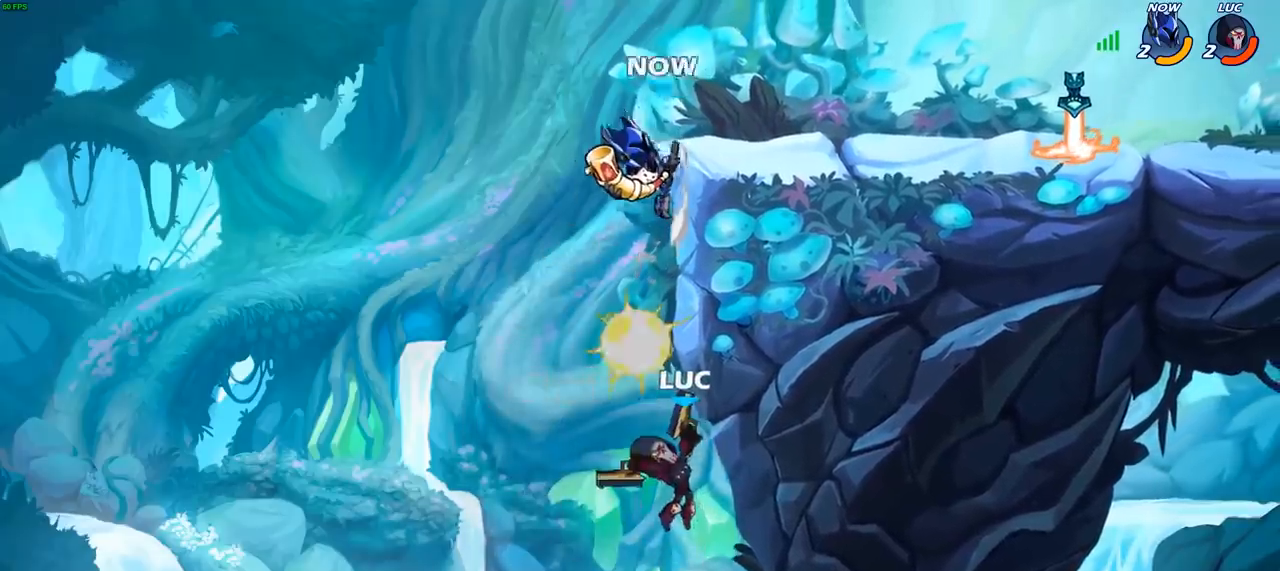
{"buttons": [], "left_stick": "up", "right_stick": "center", "events": [[33, "left_stick", "up"], [367, "R1", "down"], [450, "R1", "up"]]}
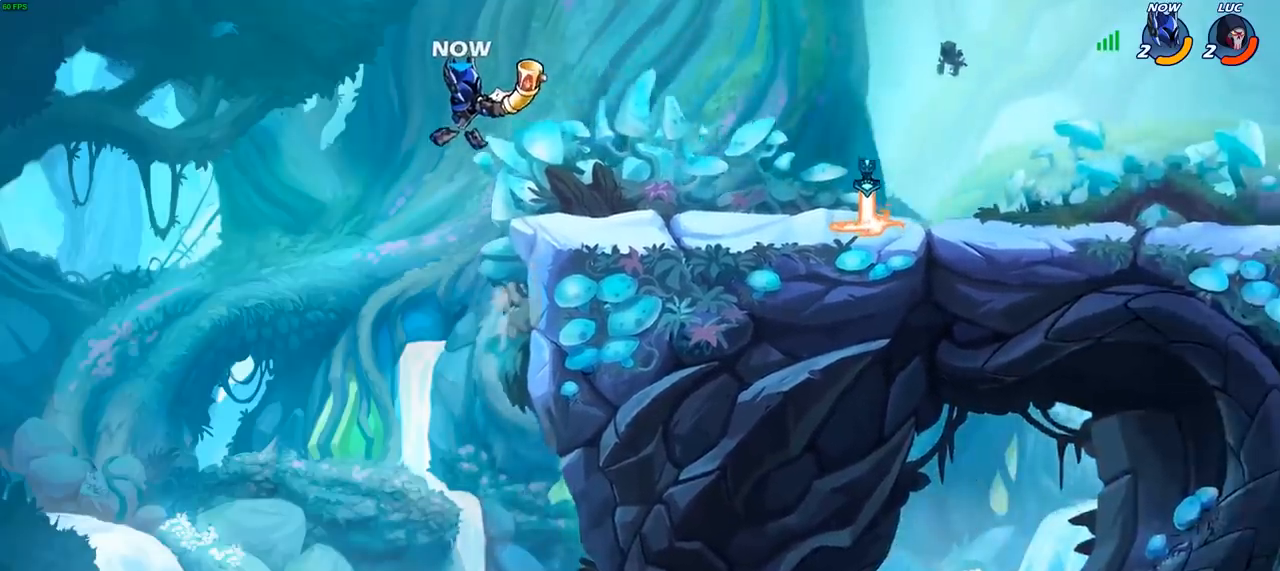
{"buttons": [], "left_stick": "center", "right_stick": "center", "events": [[133, "left_stick", "center"]]}
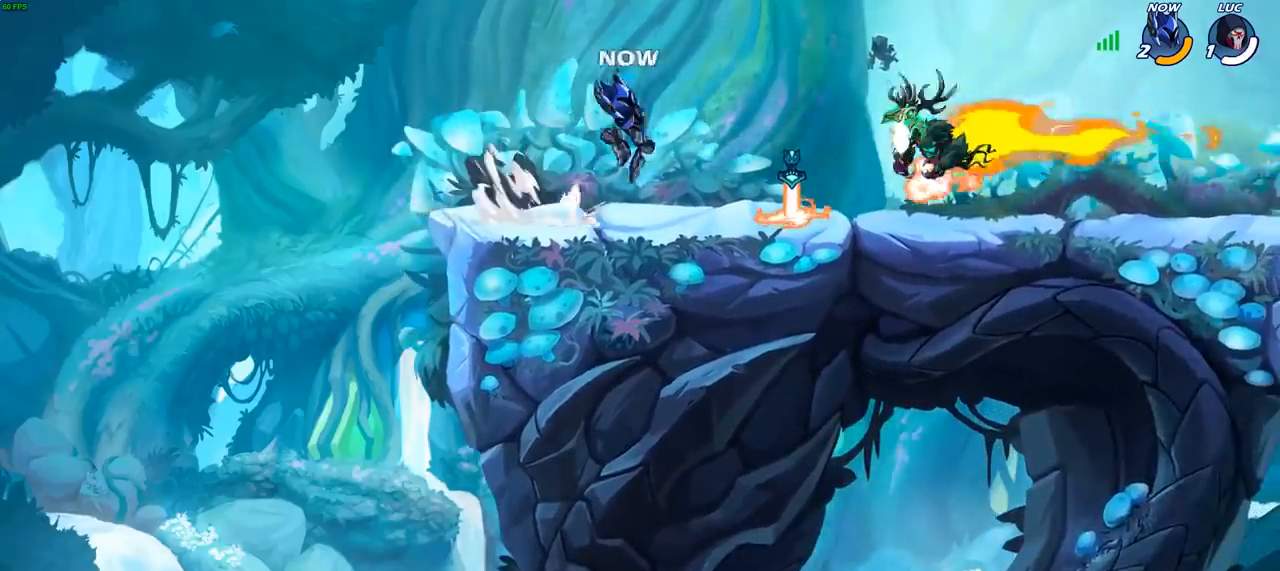
{"buttons": [], "left_stick": "center", "right_stick": "center", "events": []}
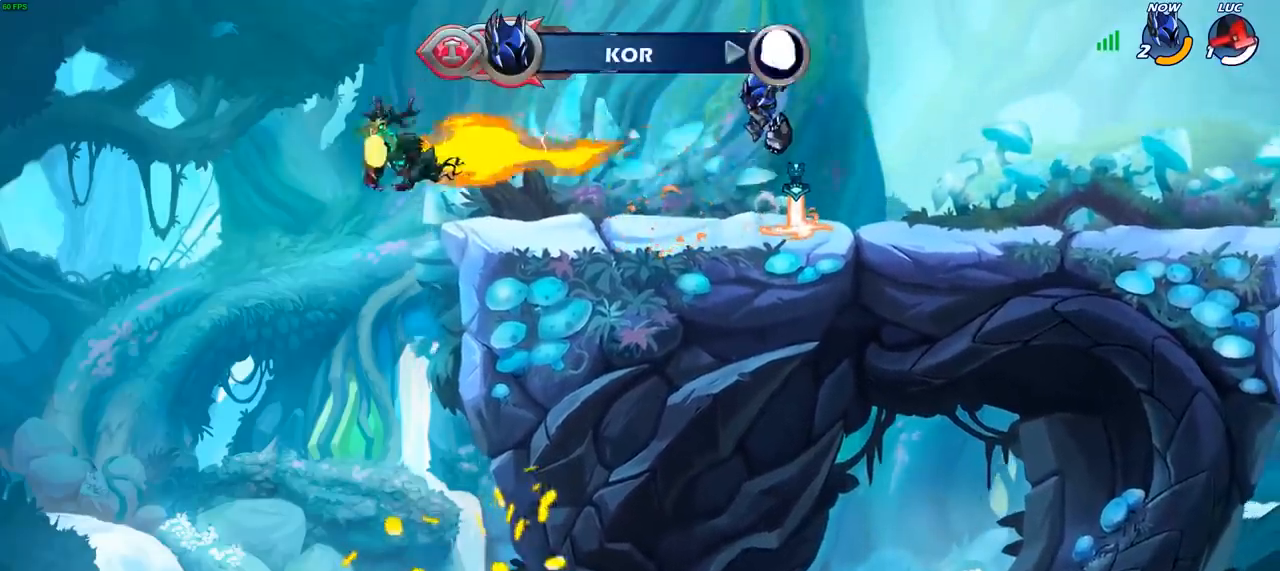
{"buttons": [], "left_stick": "center", "right_stick": "center", "events": []}
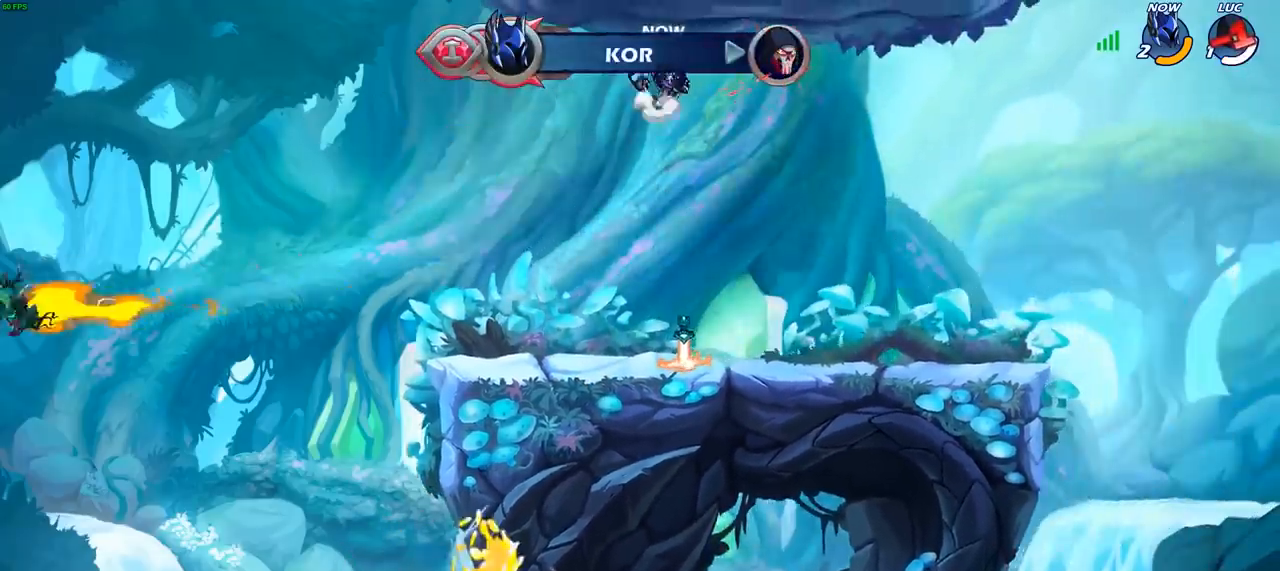
{"buttons": [], "left_stick": "center", "right_stick": "center", "events": []}
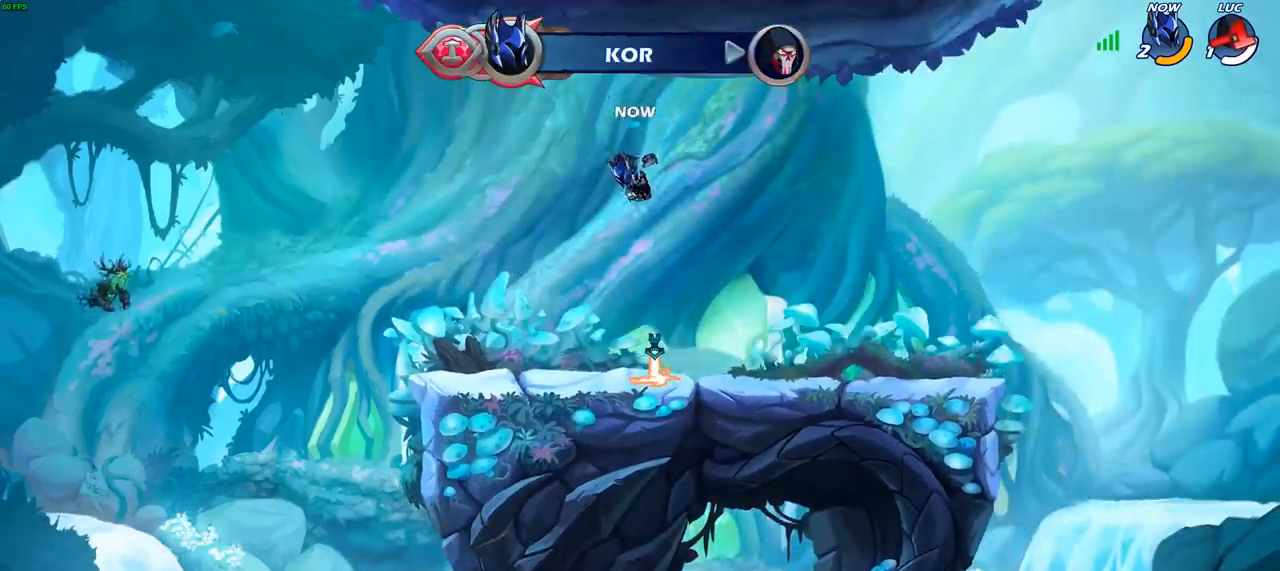
{"buttons": [], "left_stick": "center", "right_stick": "center", "events": []}
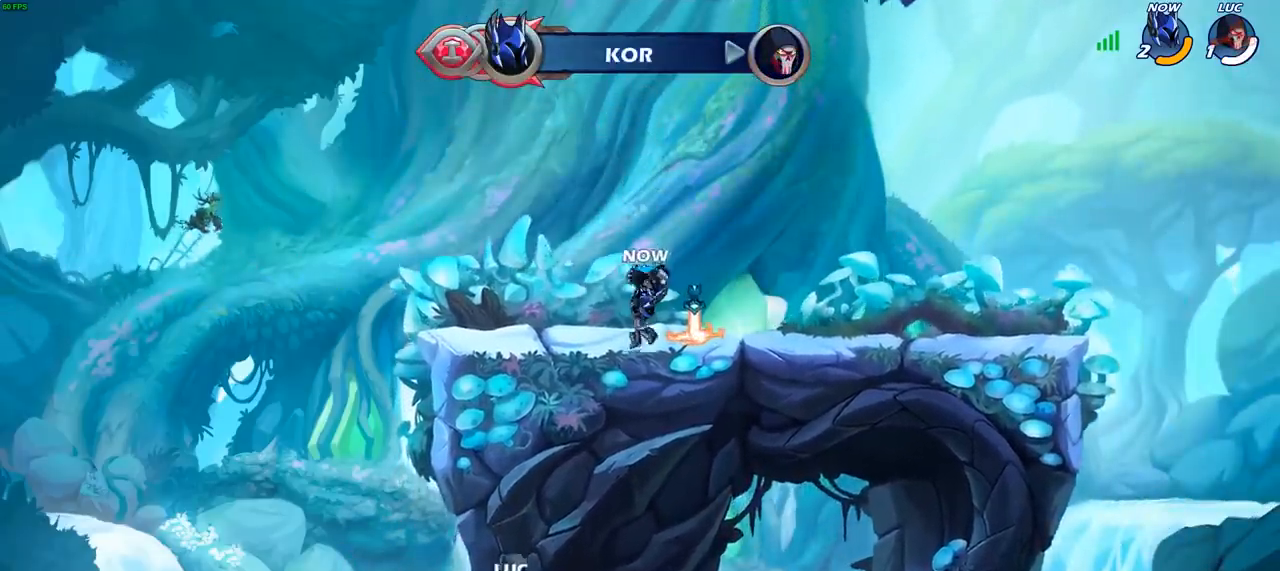
{"buttons": [], "left_stick": "center", "right_stick": "center", "events": []}
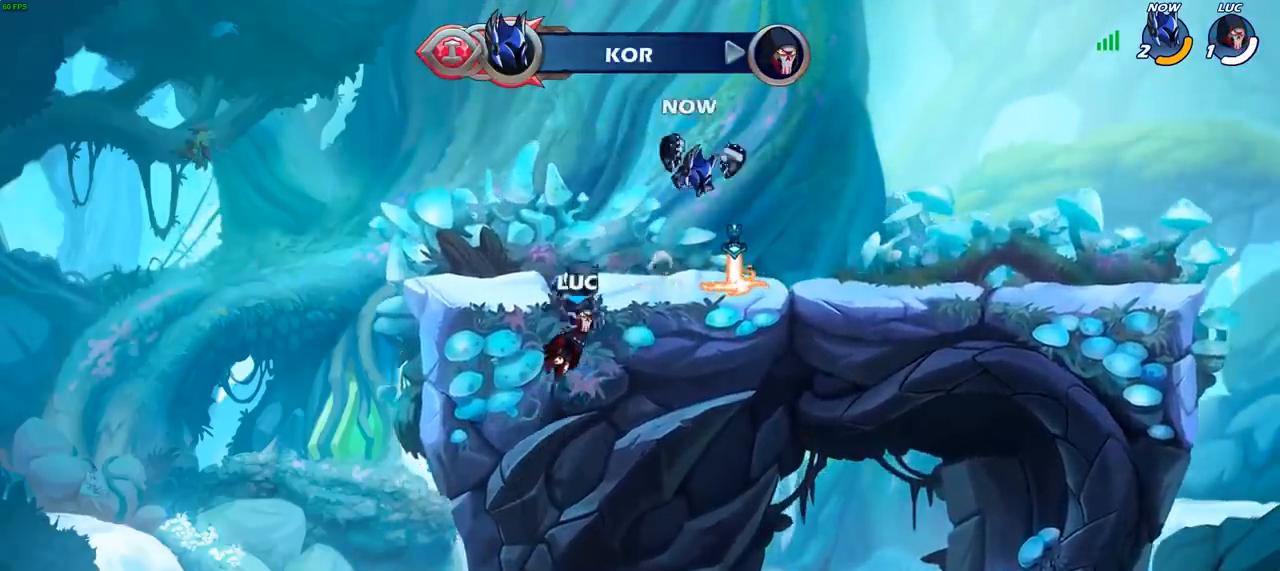
{"buttons": [], "left_stick": "center", "right_stick": "center", "events": []}
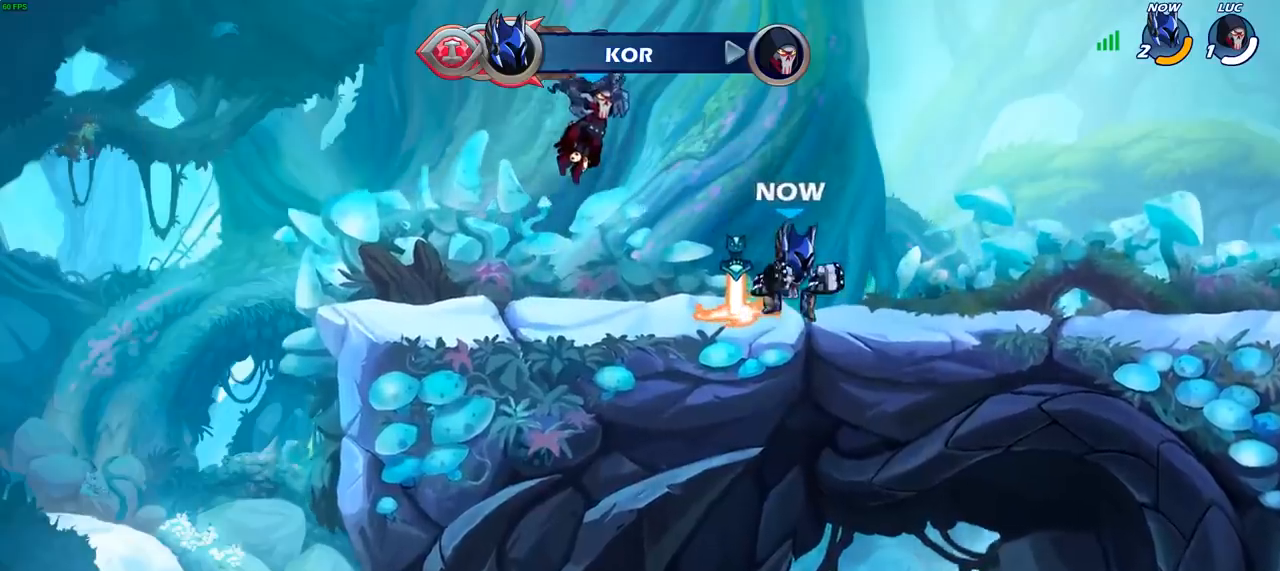
{"buttons": ["SELECT"], "left_stick": "center", "right_stick": "center", "events": [[183, "SELECT", "down"]]}
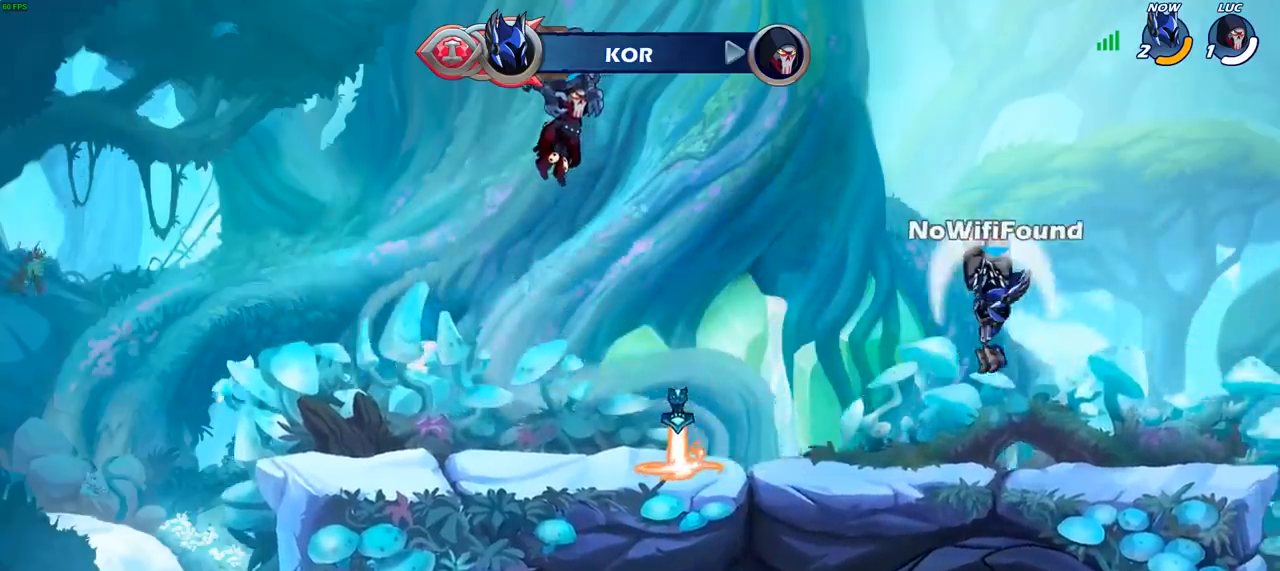
{"buttons": [], "left_stick": "center", "right_stick": "center", "events": [[350, "SELECT", "up"]]}